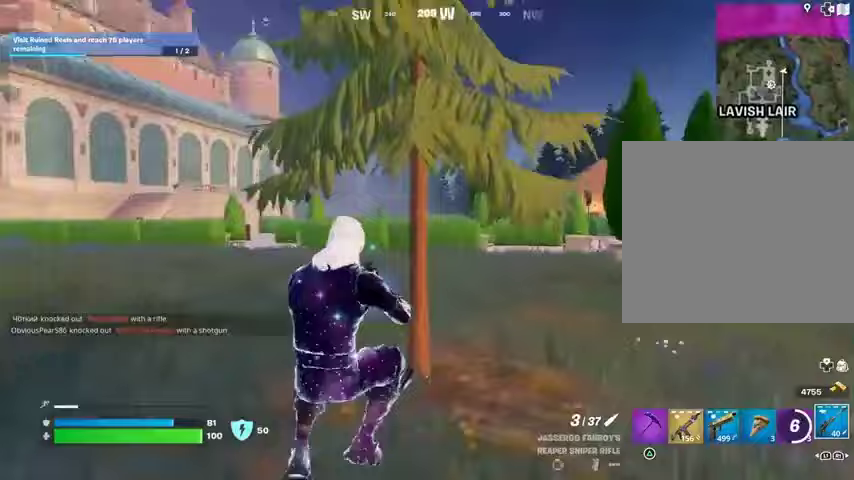
Gameplay with a controller (PlayStation layout); each line is a JSON object with the inputs held at the frame after it. "events" lists button and stick changes between this image and that frame as [ms after this image, input, new state], when the widget could be followed in between.
{"buttons": [], "left_stick": "up", "right_stick": "center", "events": [[33, "right_stick", "center"], [100, "right_stick", "right"], [133, "left_stick", "up-right"], [267, "L3", "down"], [400, "L3", "up"], [400, "left_stick", "up"], [467, "right_stick", "center"]]}
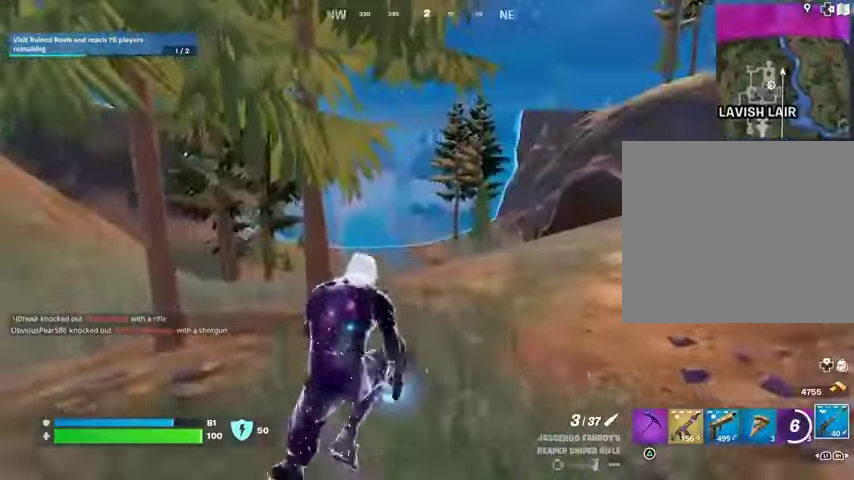
{"buttons": ["CROSS"], "left_stick": "up", "right_stick": "center", "events": [[100, "left_stick", "up-right"], [167, "right_stick", "right"], [267, "right_stick", "center"], [333, "left_stick", "up"], [467, "CROSS", "down"]]}
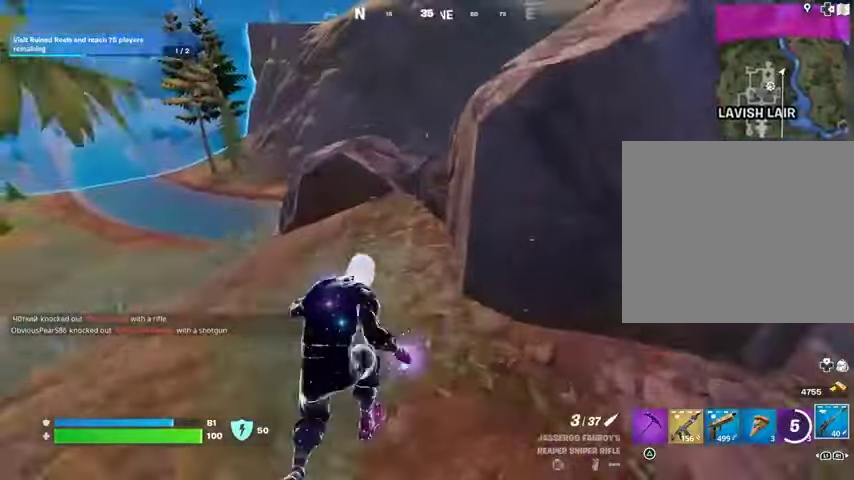
{"buttons": [], "left_stick": "up", "right_stick": "center", "events": [[33, "CROSS", "up"], [167, "right_stick", "right"], [233, "left_stick", "up-right"], [300, "right_stick", "center"], [333, "left_stick", "up"]]}
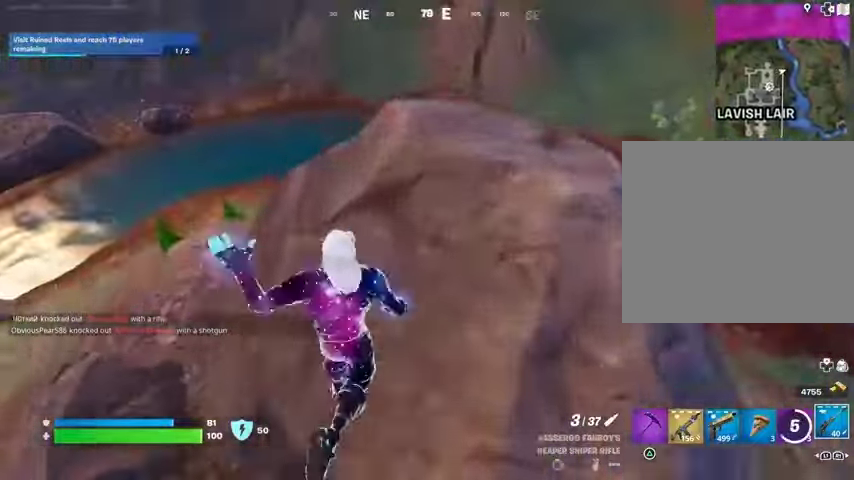
{"buttons": [], "left_stick": "up-right", "right_stick": "center", "events": [[100, "left_stick", "up-right"], [100, "right_stick", "down-left"], [233, "right_stick", "center"]]}
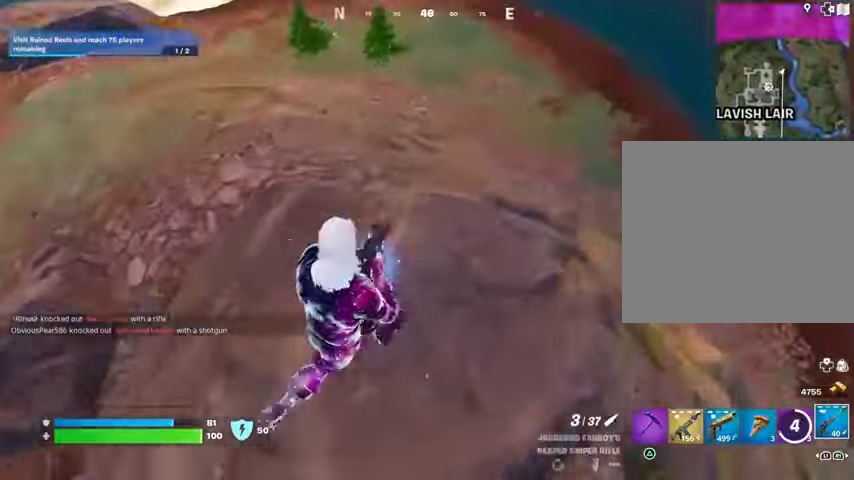
{"buttons": [], "left_stick": "down", "right_stick": "right", "events": [[33, "right_stick", "up-left"], [67, "left_stick", "up"], [233, "left_stick", "left"], [300, "right_stick", "center"], [367, "right_stick", "right"], [500, "left_stick", "down"]]}
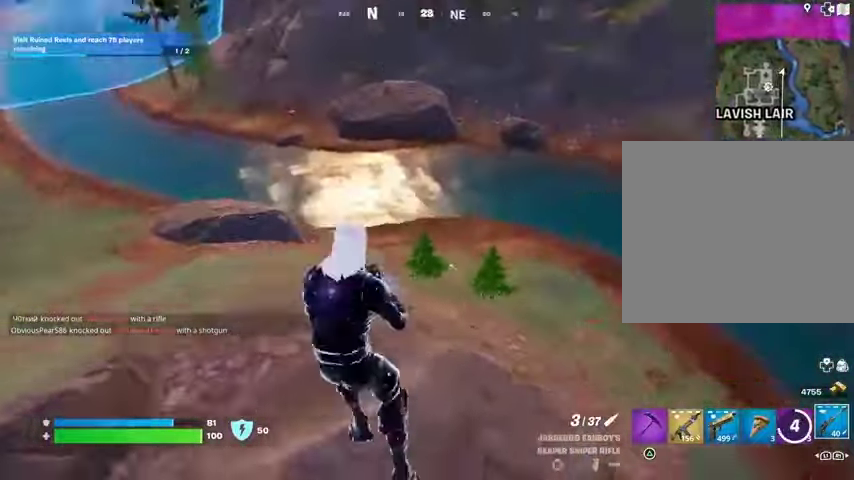
{"buttons": [], "left_stick": "up-right", "right_stick": "center", "events": [[33, "right_stick", "center"], [133, "left_stick", "down-right"], [233, "right_stick", "left"], [267, "left_stick", "right"], [300, "right_stick", "up-left"], [433, "left_stick", "up-right"], [467, "right_stick", "center"]]}
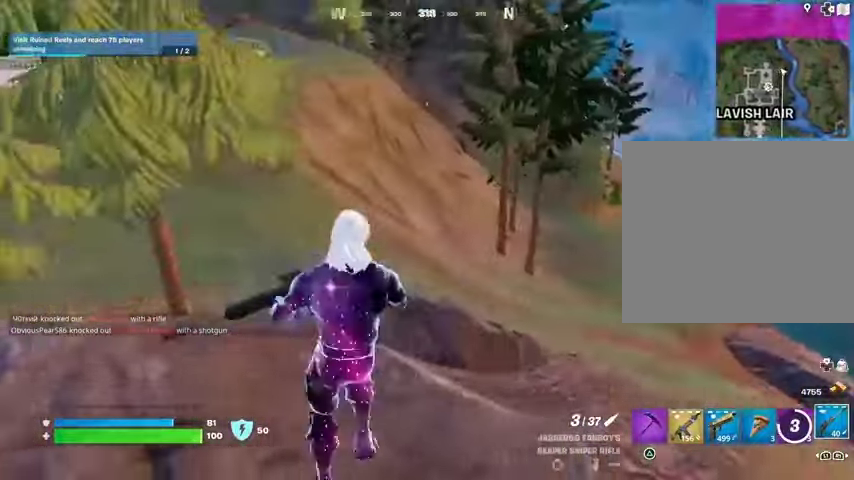
{"buttons": [], "left_stick": "left", "right_stick": "left", "events": [[133, "right_stick", "up-left"], [267, "right_stick", "center"], [300, "left_stick", "left"], [467, "right_stick", "left"]]}
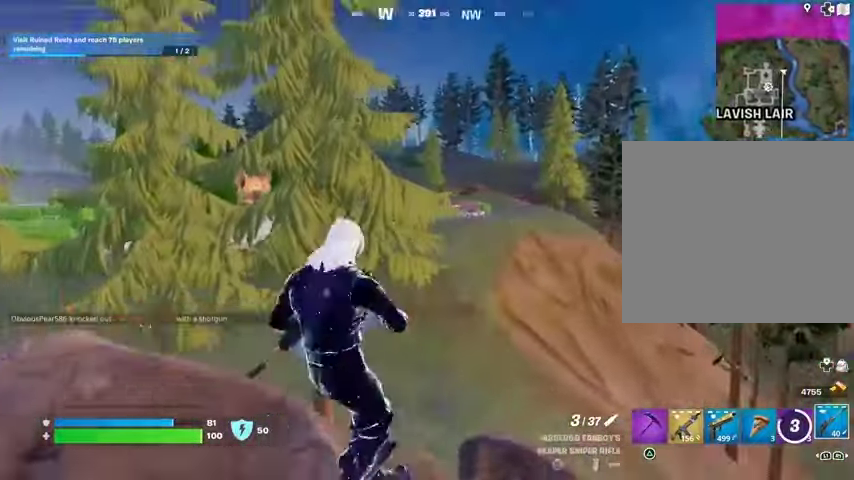
{"buttons": [], "left_stick": "up-right", "right_stick": "left", "events": [[67, "right_stick", "center"], [267, "left_stick", "right"], [433, "left_stick", "up-right"], [500, "right_stick", "left"]]}
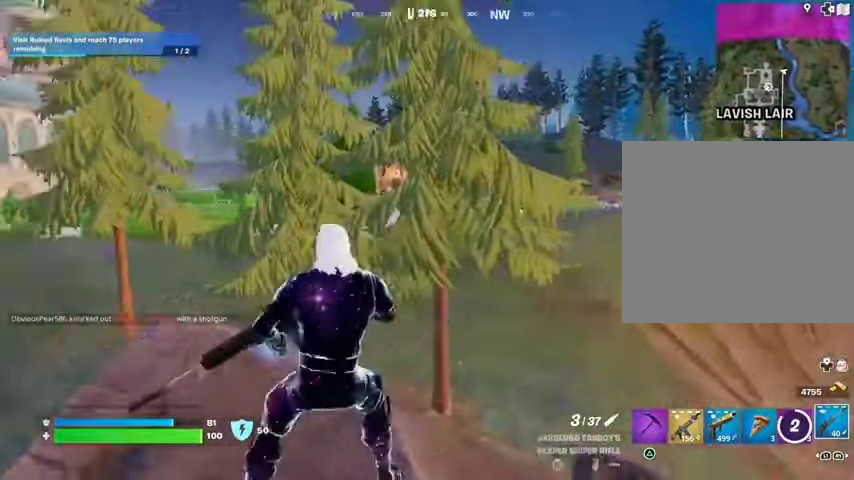
{"buttons": [], "left_stick": "up-left", "right_stick": "center", "events": [[67, "left_stick", "up"], [200, "right_stick", "center"], [233, "left_stick", "up-left"]]}
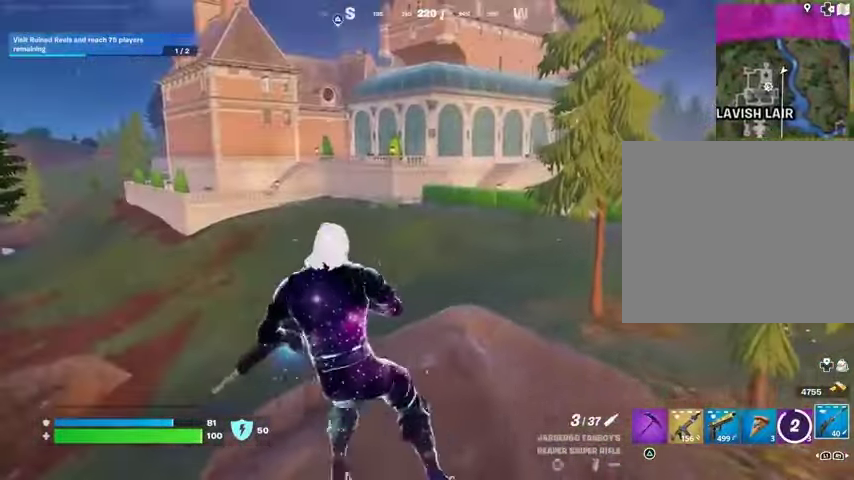
{"buttons": [], "left_stick": "right", "right_stick": "left", "events": [[167, "left_stick", "up-right"], [167, "right_stick", "left"], [267, "left_stick", "right"], [300, "right_stick", "center"], [500, "right_stick", "left"]]}
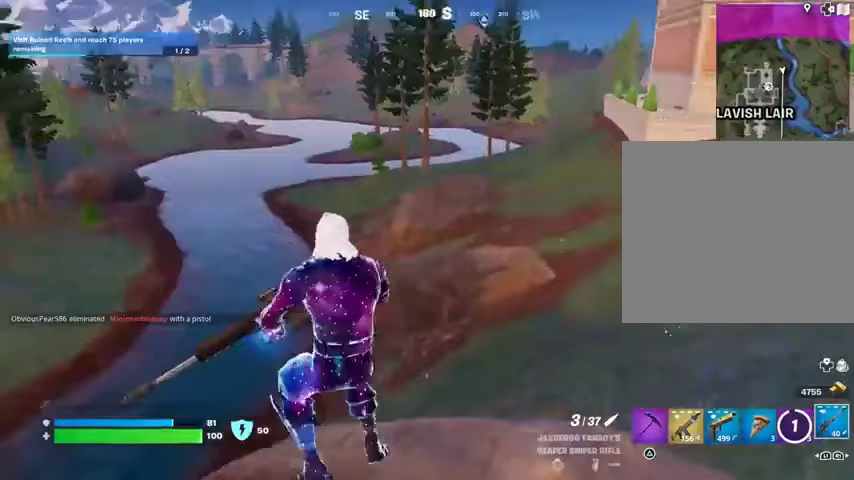
{"buttons": [], "left_stick": "left", "right_stick": "right", "events": [[100, "left_stick", "down"], [167, "left_stick", "left"], [167, "right_stick", "center"], [500, "right_stick", "right"]]}
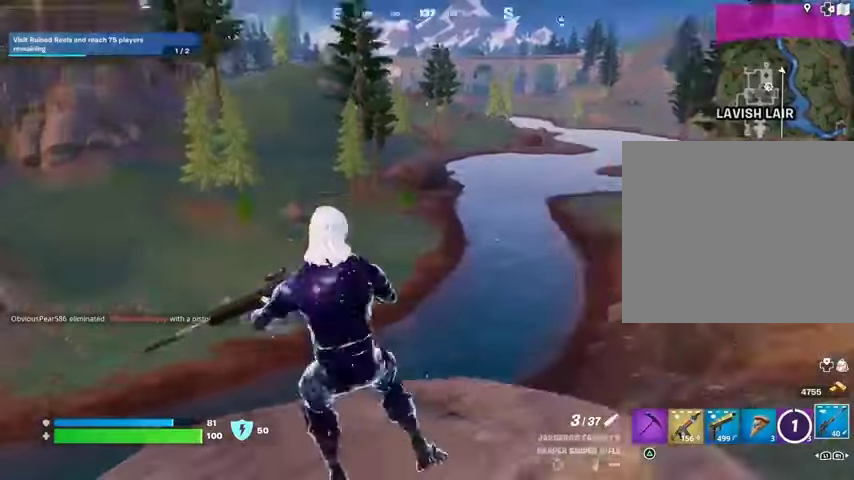
{"buttons": [], "left_stick": "up", "right_stick": "center", "events": [[67, "left_stick", "up"], [233, "L3", "down"], [333, "L3", "up"], [367, "right_stick", "center"]]}
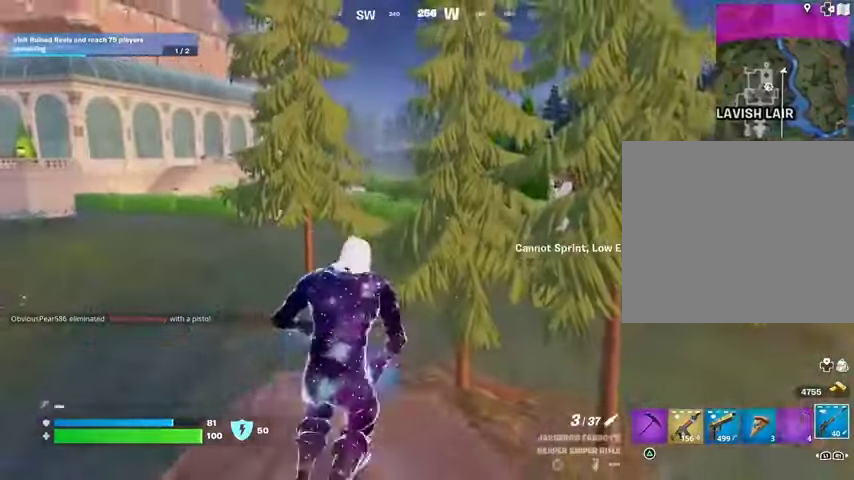
{"buttons": [], "left_stick": "up", "right_stick": "center", "events": [[100, "L1", "down"], [167, "left_stick", "up-left"], [200, "L1", "up"], [367, "CROSS", "down"], [367, "left_stick", "up"], [467, "CROSS", "up"]]}
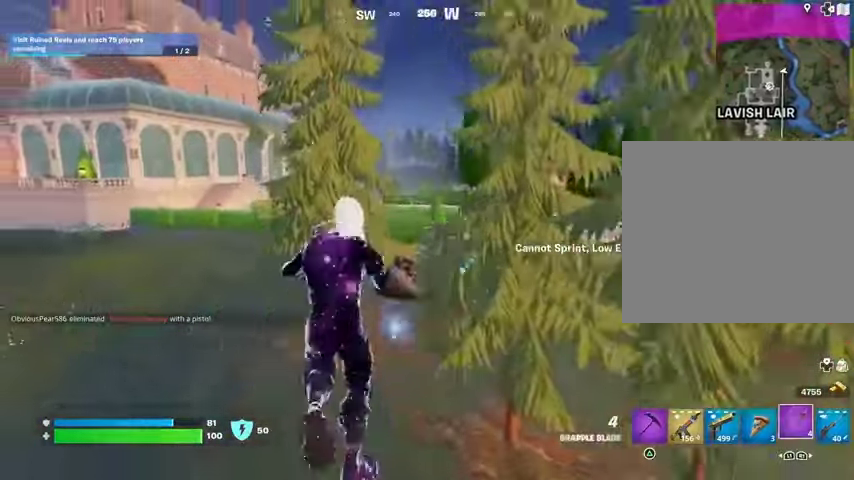
{"buttons": [], "left_stick": "up", "right_stick": "center", "events": []}
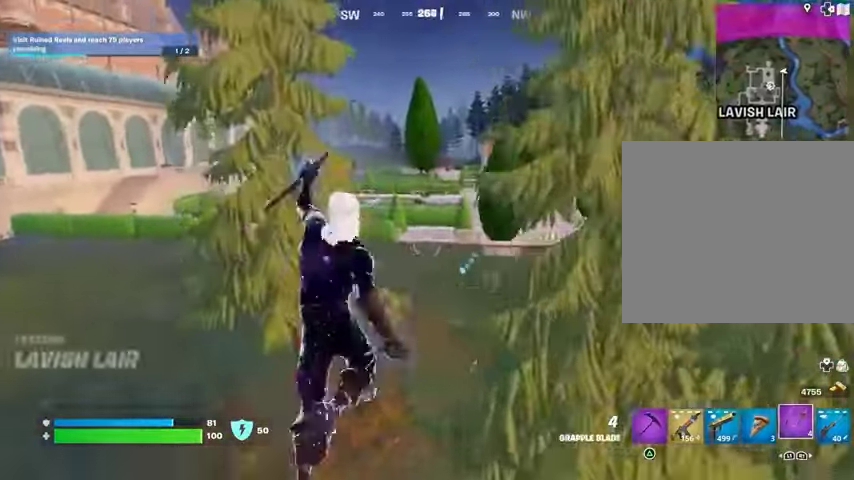
{"buttons": [], "left_stick": "up", "right_stick": "up-right", "events": [[400, "right_stick", "up-right"]]}
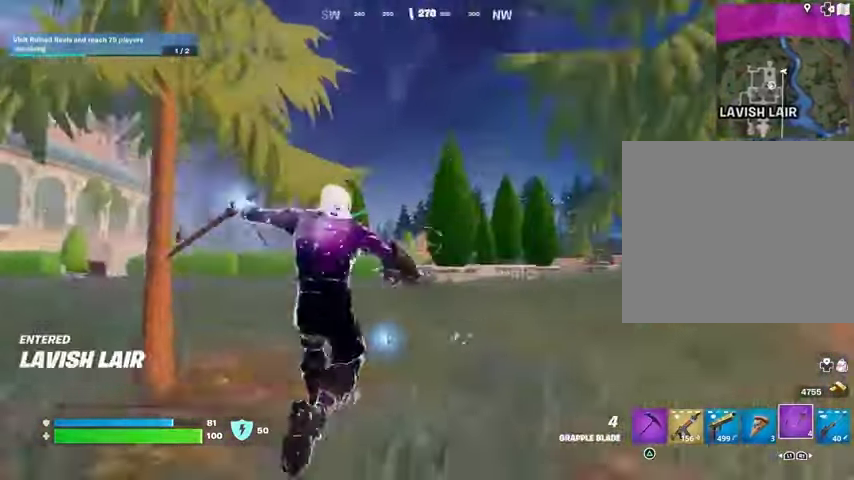
{"buttons": [], "left_stick": "up", "right_stick": "center", "events": [[33, "left_stick", "up-right"], [200, "right_stick", "center"], [367, "left_stick", "up-left"], [500, "left_stick", "up"]]}
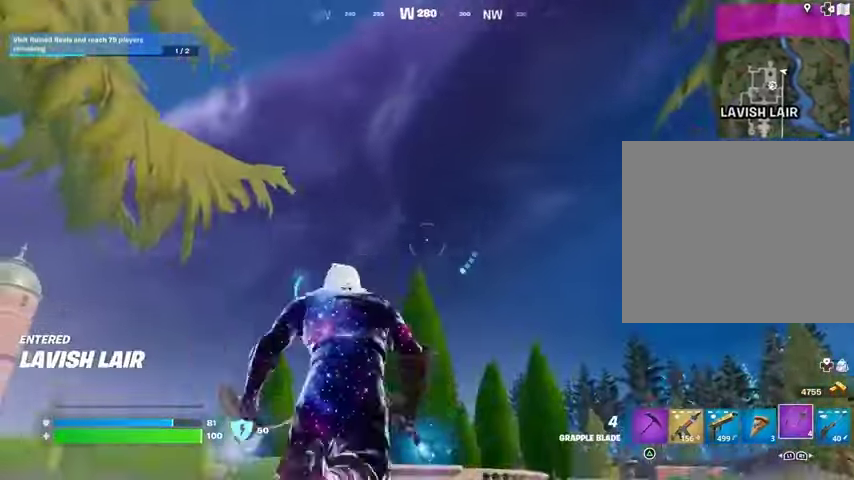
{"buttons": ["L2"], "left_stick": "up-right", "right_stick": "center", "events": [[433, "L2", "down"], [500, "left_stick", "up-right"]]}
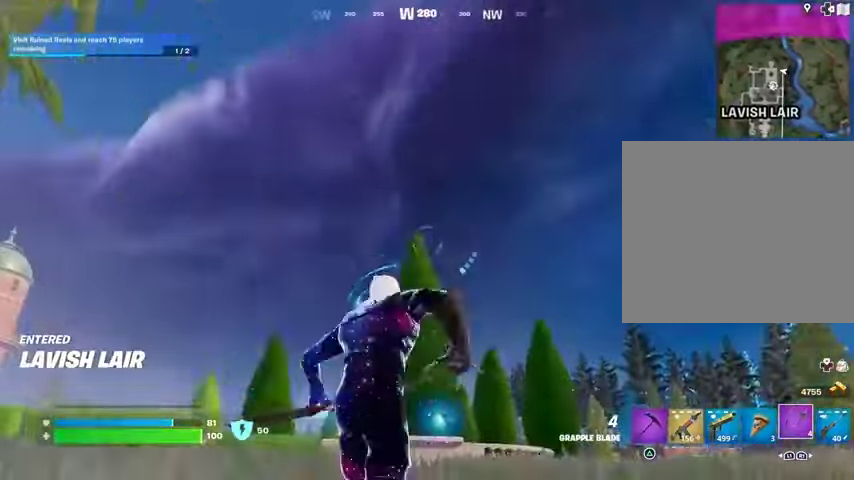
{"buttons": [], "left_stick": "up-right", "right_stick": "center", "events": [[67, "L2", "up"], [100, "right_stick", "down-right"], [300, "right_stick", "center"]]}
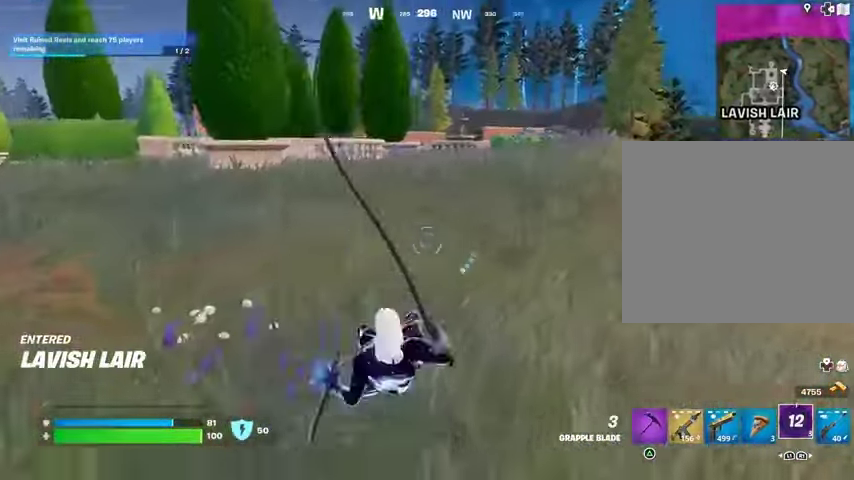
{"buttons": [], "left_stick": "up-right", "right_stick": "center", "events": []}
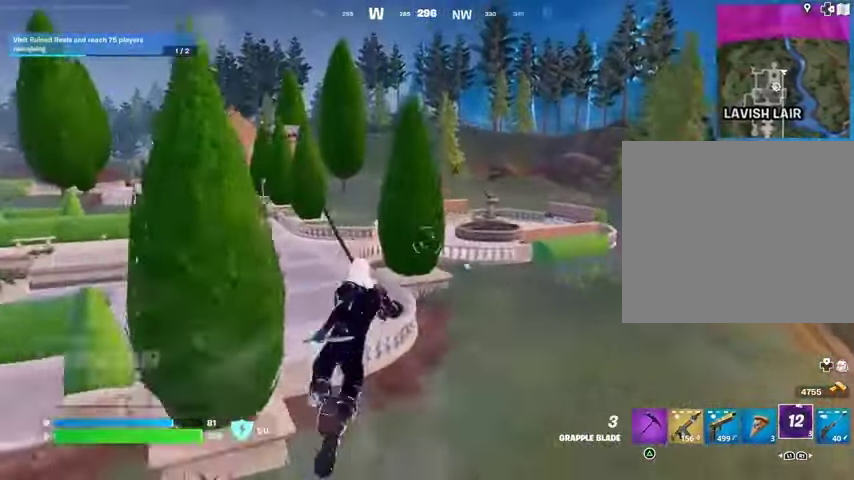
{"buttons": [], "left_stick": "up", "right_stick": "left", "events": [[200, "right_stick", "left"], [300, "left_stick", "up"], [367, "right_stick", "center"], [500, "right_stick", "left"]]}
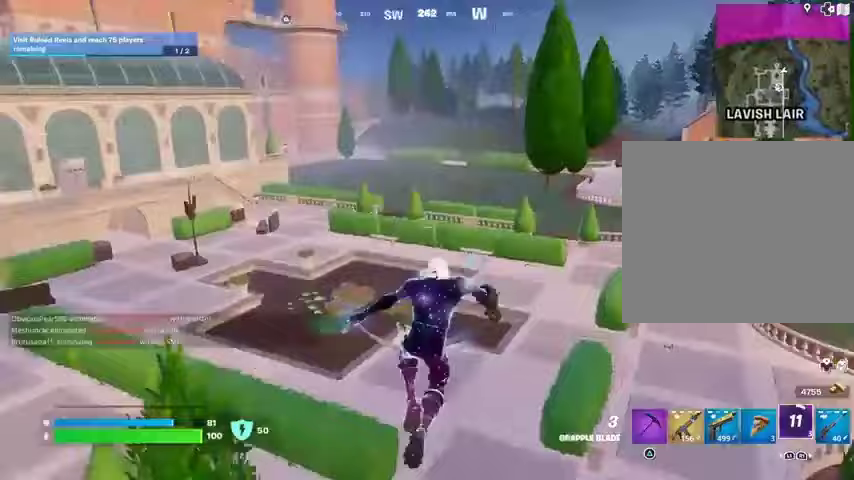
{"buttons": [], "left_stick": "up", "right_stick": "center", "events": [[133, "right_stick", "center"]]}
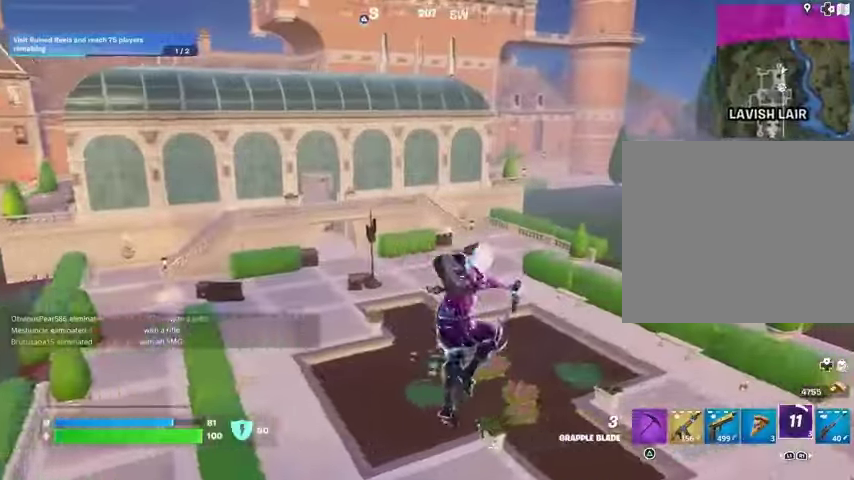
{"buttons": [], "left_stick": "up-right", "right_stick": "center", "events": [[167, "right_stick", "left"], [333, "right_stick", "center"], [367, "left_stick", "up-right"]]}
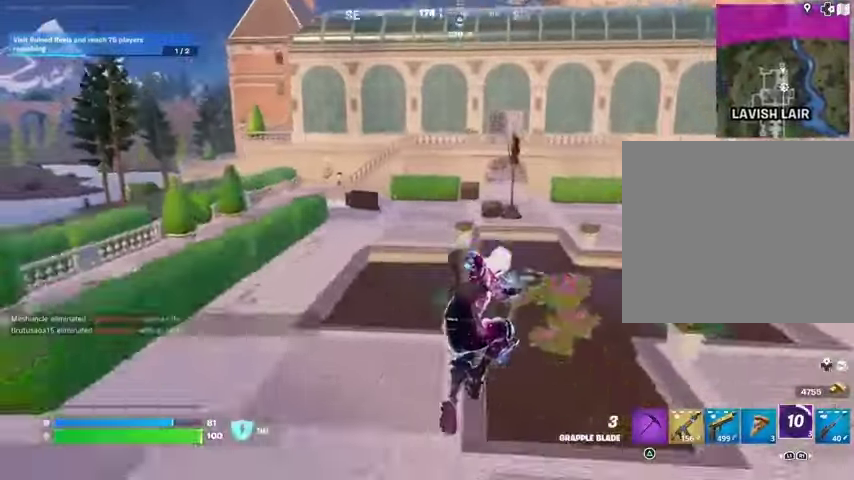
{"buttons": [], "left_stick": "up-right", "right_stick": "center", "events": []}
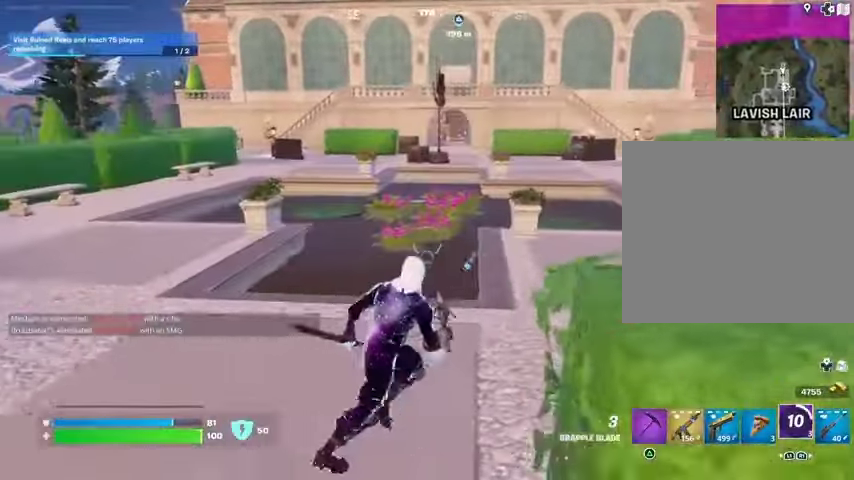
{"buttons": [], "left_stick": "up", "right_stick": "right", "events": [[333, "right_stick", "right"], [367, "left_stick", "up"], [400, "L3", "down"], [500, "L3", "up"]]}
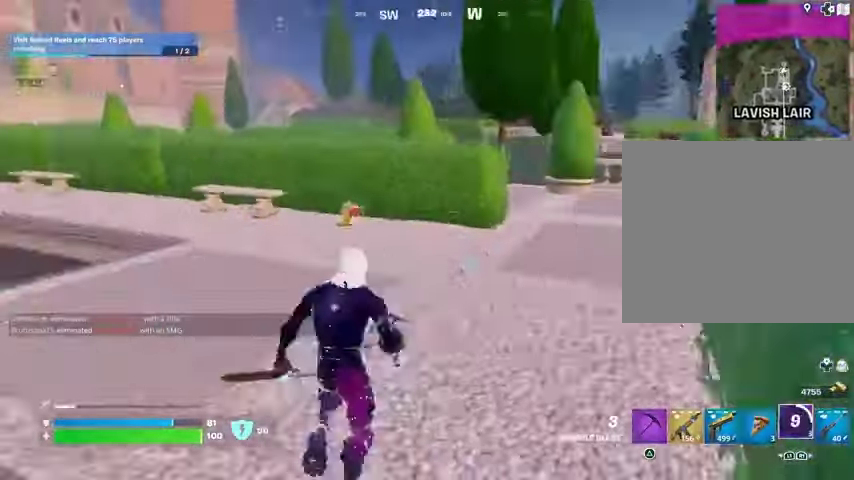
{"buttons": [], "left_stick": "up", "right_stick": "center", "events": [[67, "right_stick", "center"]]}
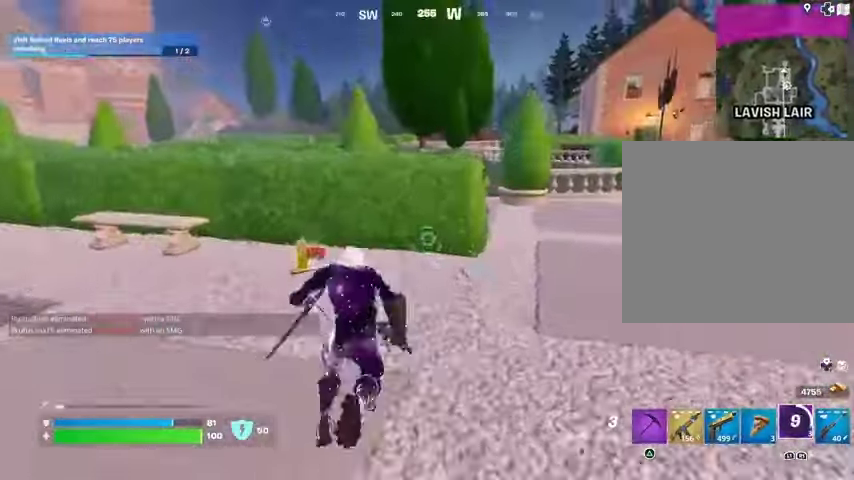
{"buttons": [], "left_stick": "up-left", "right_stick": "center", "events": [[167, "right_stick", "left"], [267, "right_stick", "center"], [367, "CROSS", "down"], [433, "CROSS", "up"], [500, "left_stick", "up-left"]]}
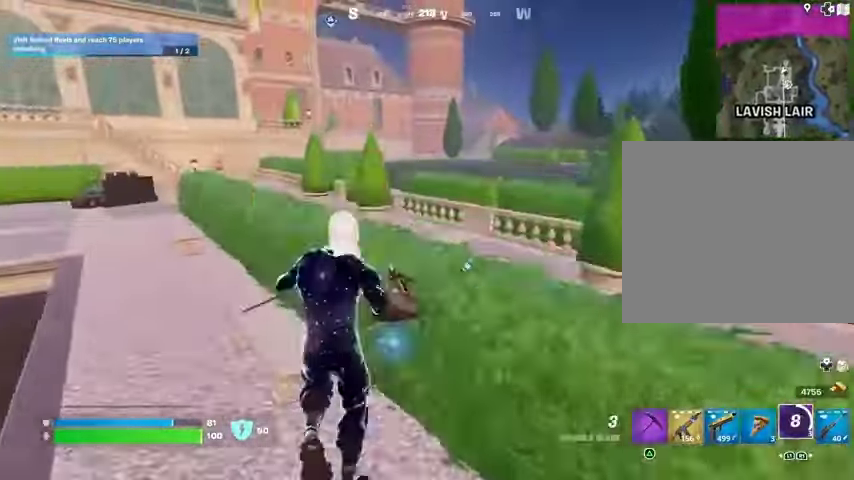
{"buttons": [], "left_stick": "up", "right_stick": "left", "events": [[433, "left_stick", "up"], [433, "right_stick", "left"]]}
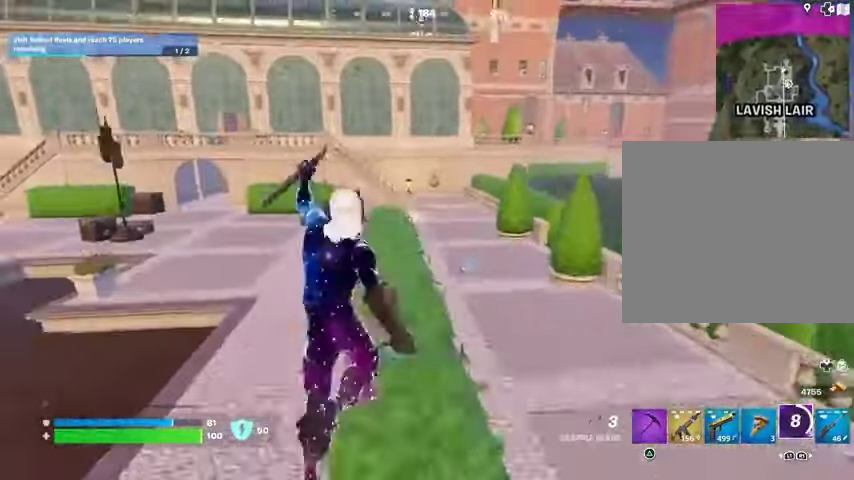
{"buttons": [], "left_stick": "center", "right_stick": "center", "events": [[33, "right_stick", "center"], [100, "L1", "down"], [167, "L1", "up"], [267, "L1", "down"], [333, "L1", "up"], [367, "CROSS", "down"], [400, "left_stick", "up-right"], [467, "CROSS", "up"], [500, "left_stick", "center"]]}
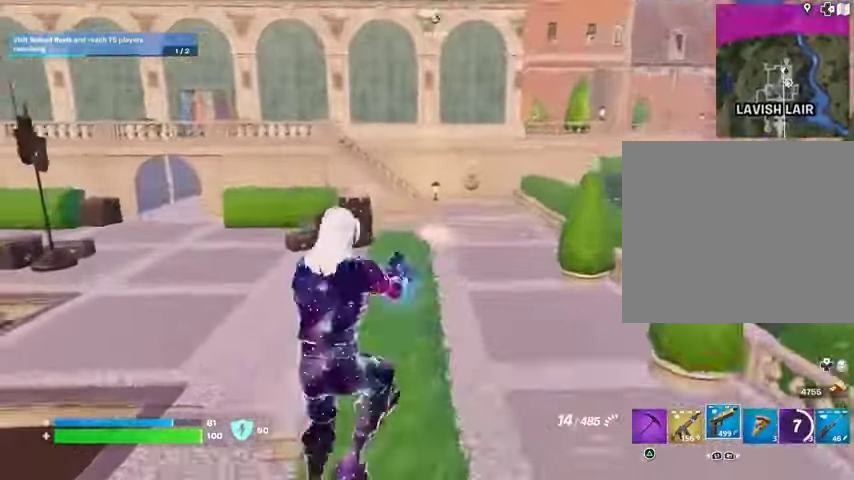
{"buttons": [], "left_stick": "up", "right_stick": "center", "events": [[33, "right_stick", "left"], [100, "right_stick", "center"], [133, "SQUARE", "down"], [233, "SQUARE", "up"], [233, "left_stick", "up-left"], [300, "SQUARE", "down"], [367, "SQUARE", "up"], [467, "left_stick", "up"]]}
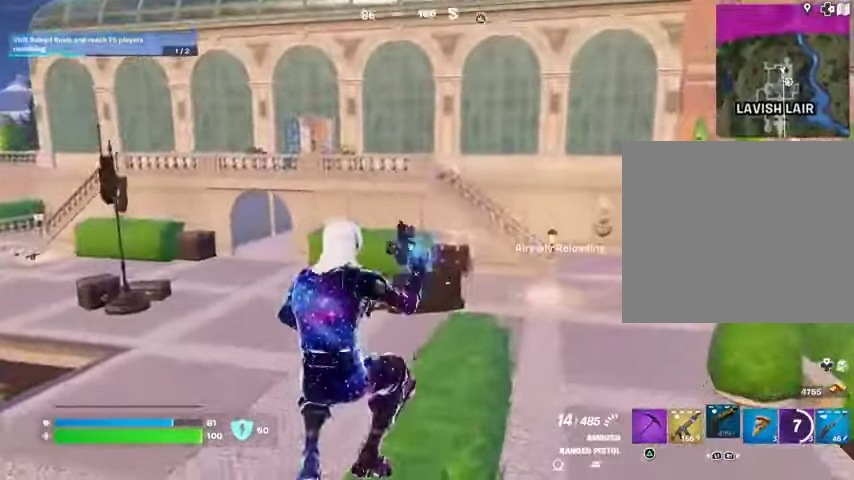
{"buttons": [], "left_stick": "up-left", "right_stick": "center", "events": [[33, "right_stick", "right"], [133, "left_stick", "up-left"], [267, "right_stick", "center"]]}